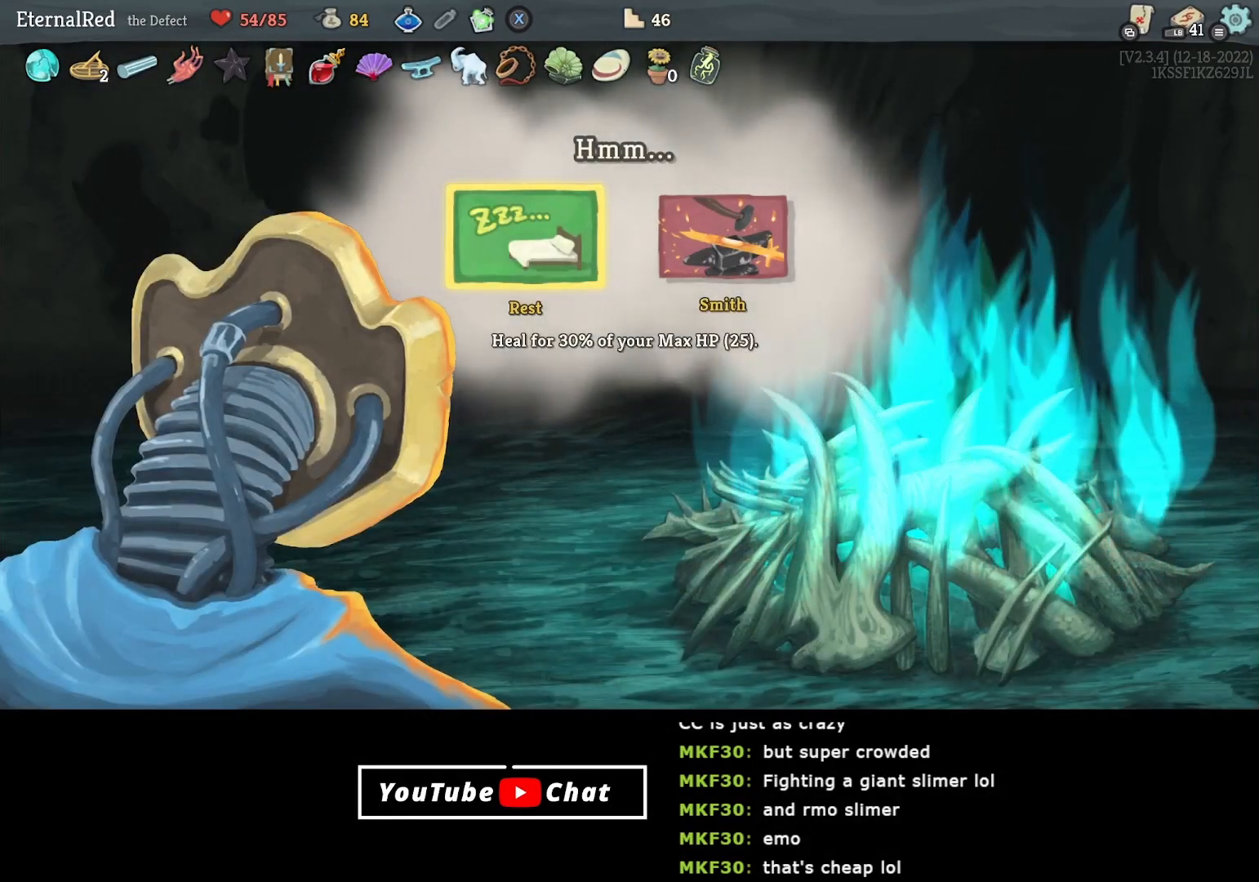
Gameplay with a controller (Xbox layout); each line is a JSON object with the inputs held at the frame after it. "events" lists button and stick changes between this image and that frame as [ms after this image, input, new state], when the widget could be followed in between. Not read: left_stick.
{"buttons": [], "right_stick": "center", "events": [[150, "SELECT", "down"], [283, "SELECT", "up"]]}
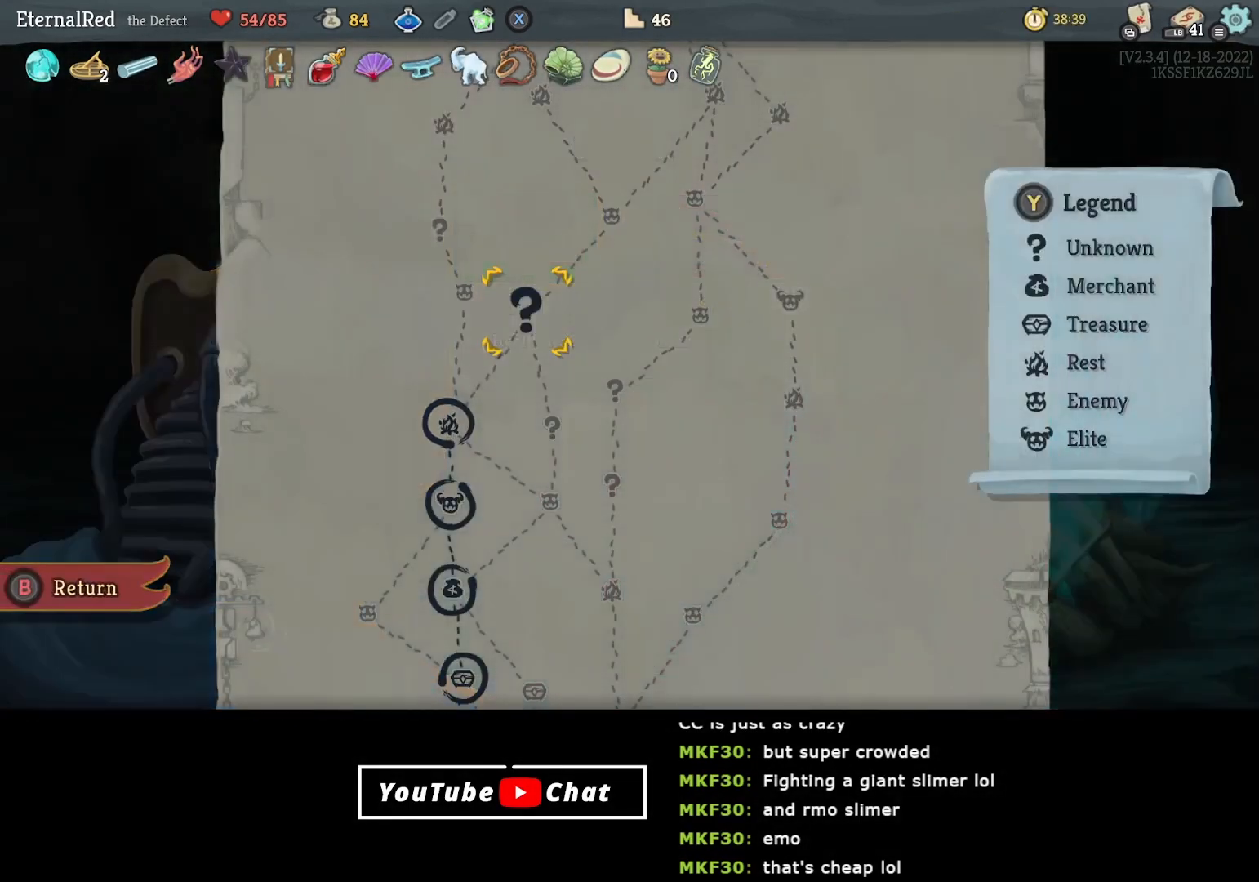
{"buttons": [], "right_stick": "center", "events": [[100, "DPAD_UP", "down"], [183, "DPAD_UP", "up"]]}
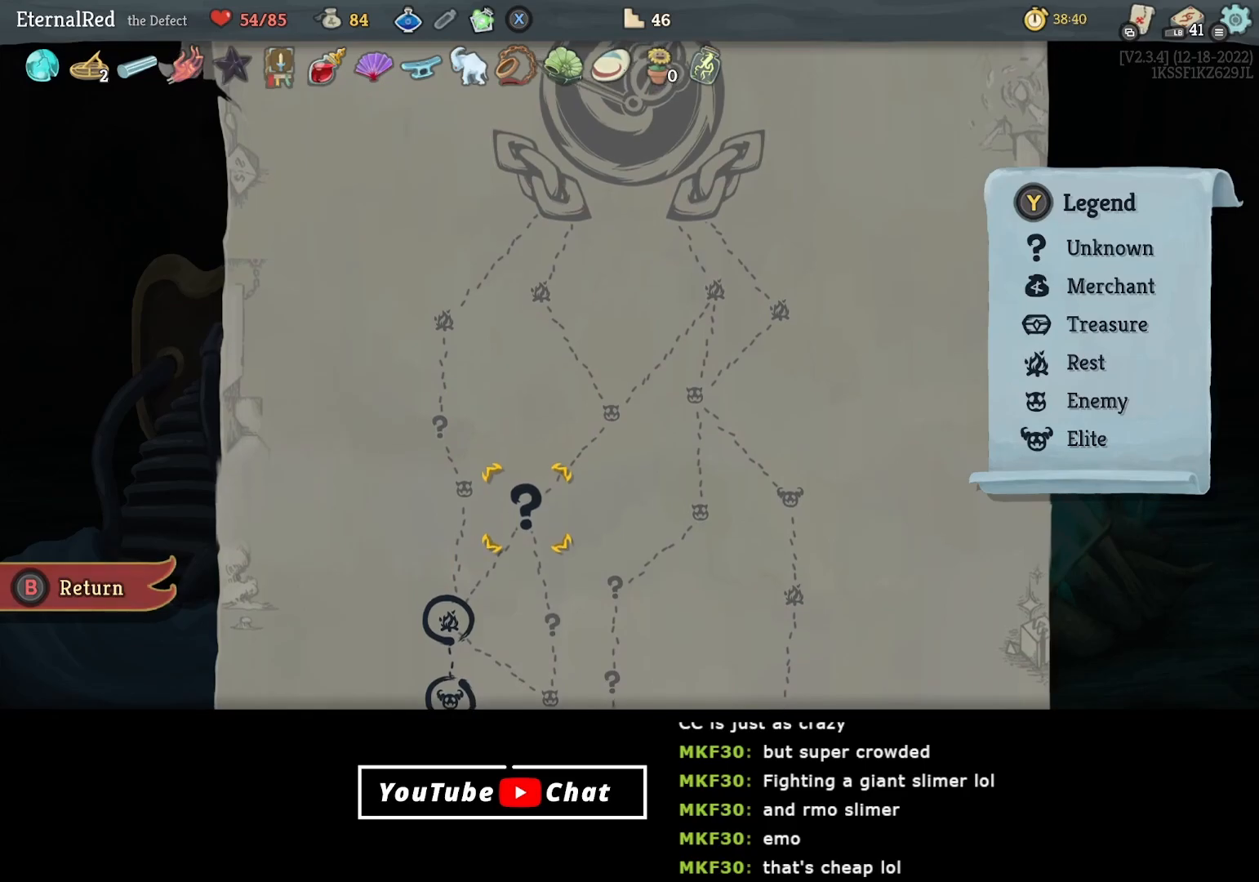
{"buttons": [], "right_stick": "center", "events": []}
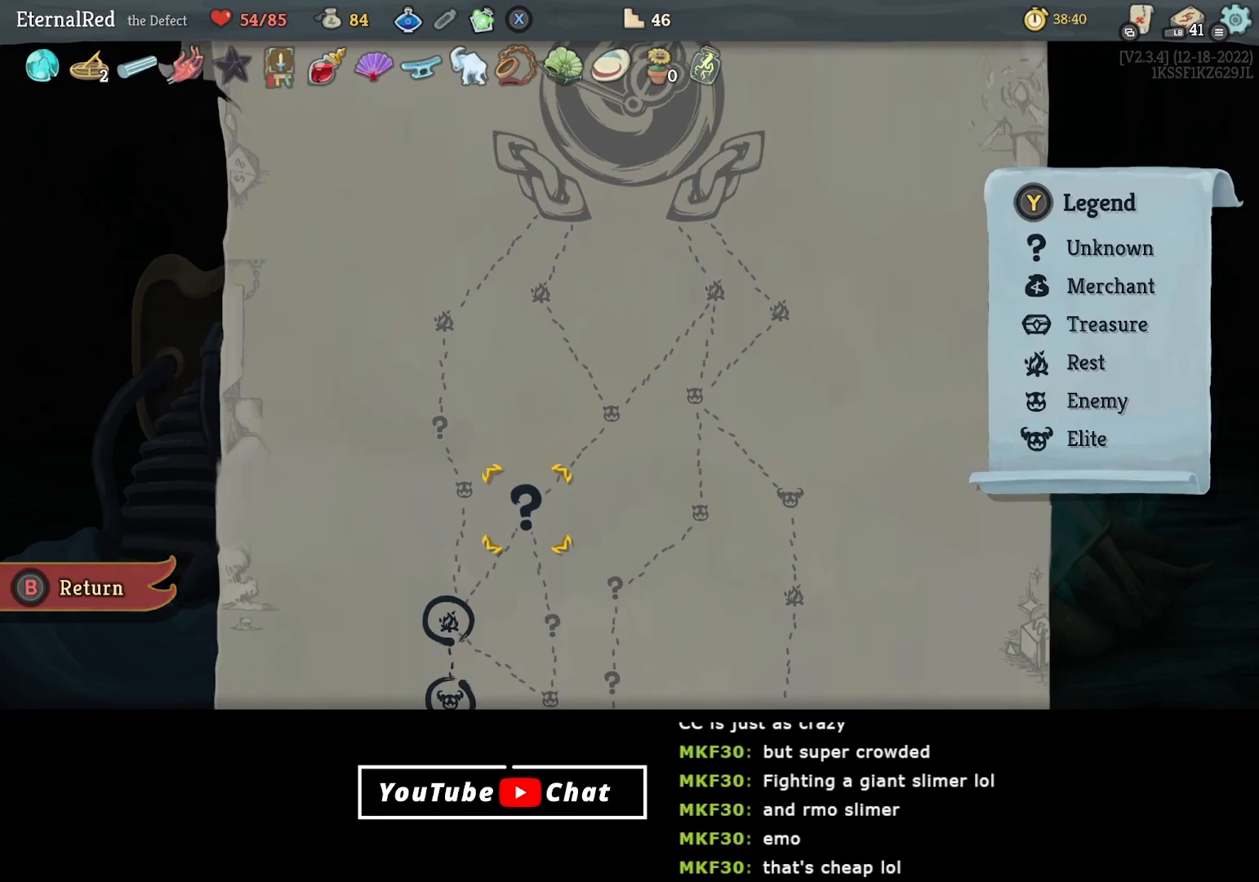
{"buttons": [], "right_stick": "center", "events": []}
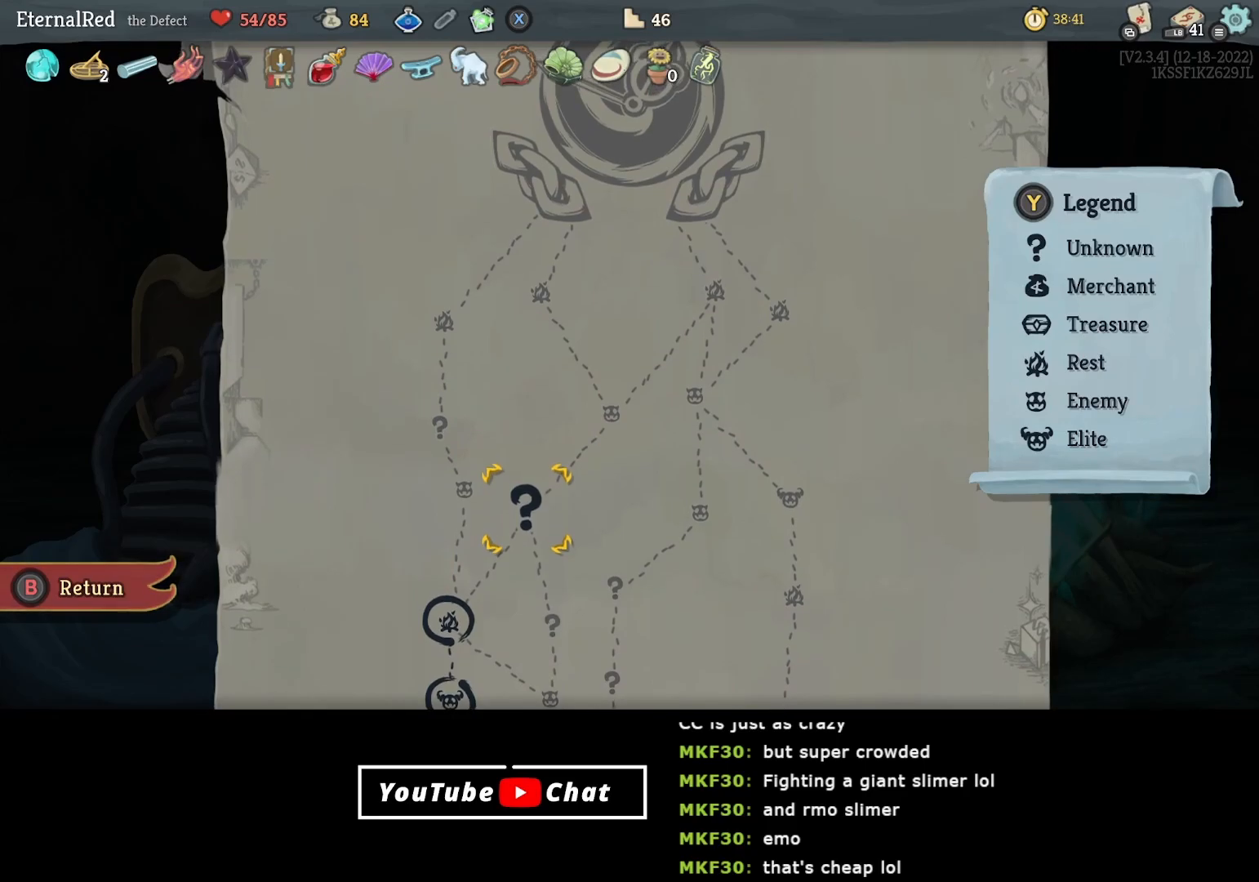
{"buttons": [], "right_stick": "center", "events": []}
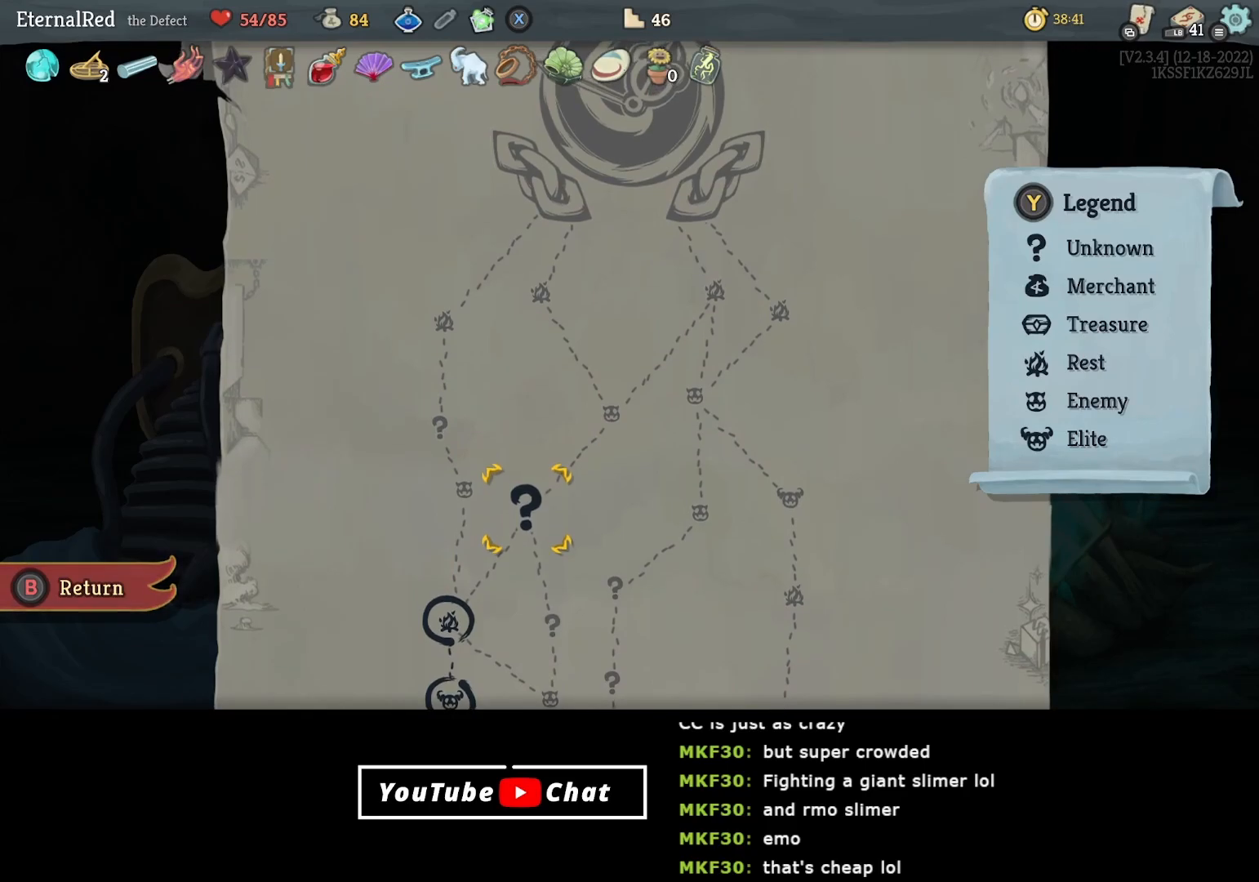
{"buttons": [], "right_stick": "center", "events": [[333, "B", "down"], [417, "B", "up"]]}
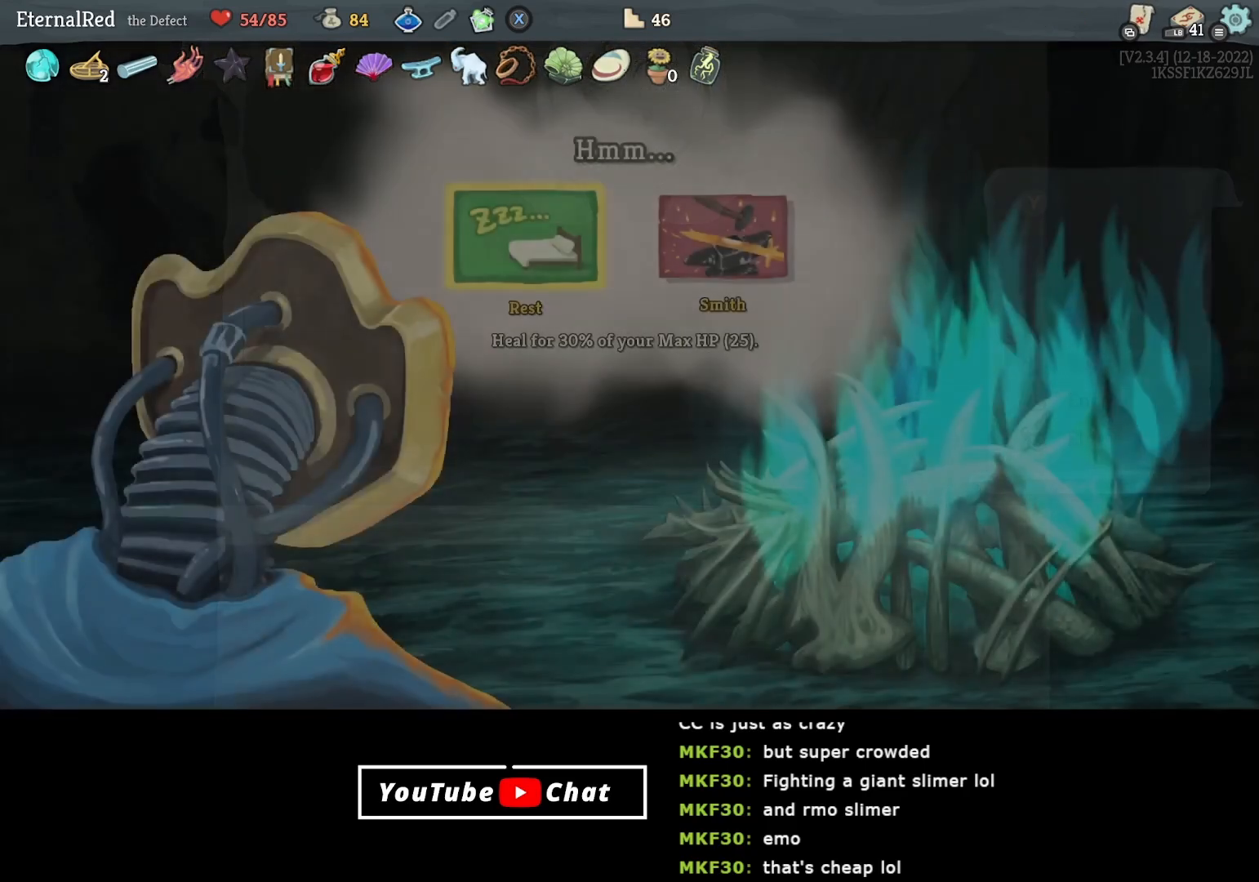
{"buttons": [], "right_stick": "center", "events": []}
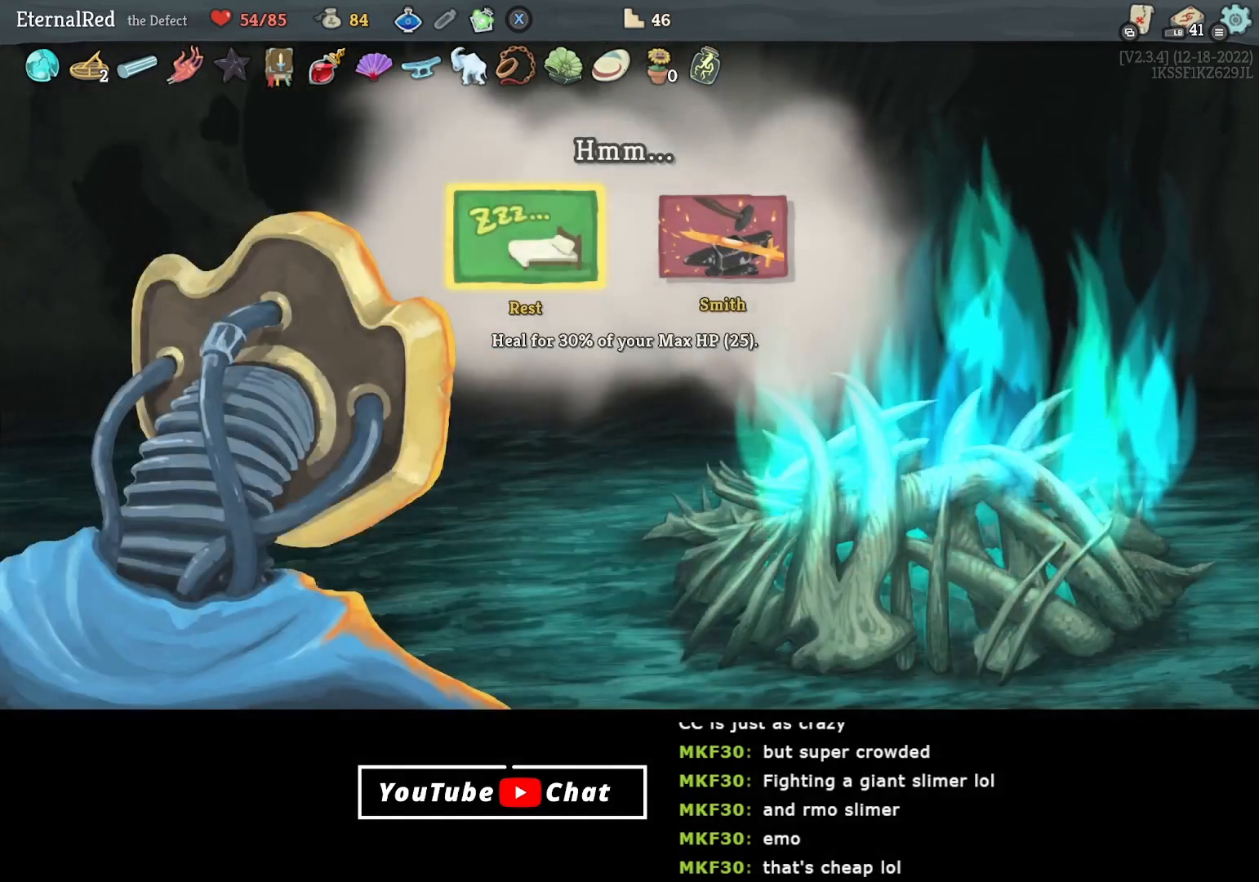
{"buttons": [], "right_stick": "center", "events": [[33, "DPAD_RIGHT", "down"], [150, "DPAD_RIGHT", "up"], [333, "A", "down"], [467, "A", "up"]]}
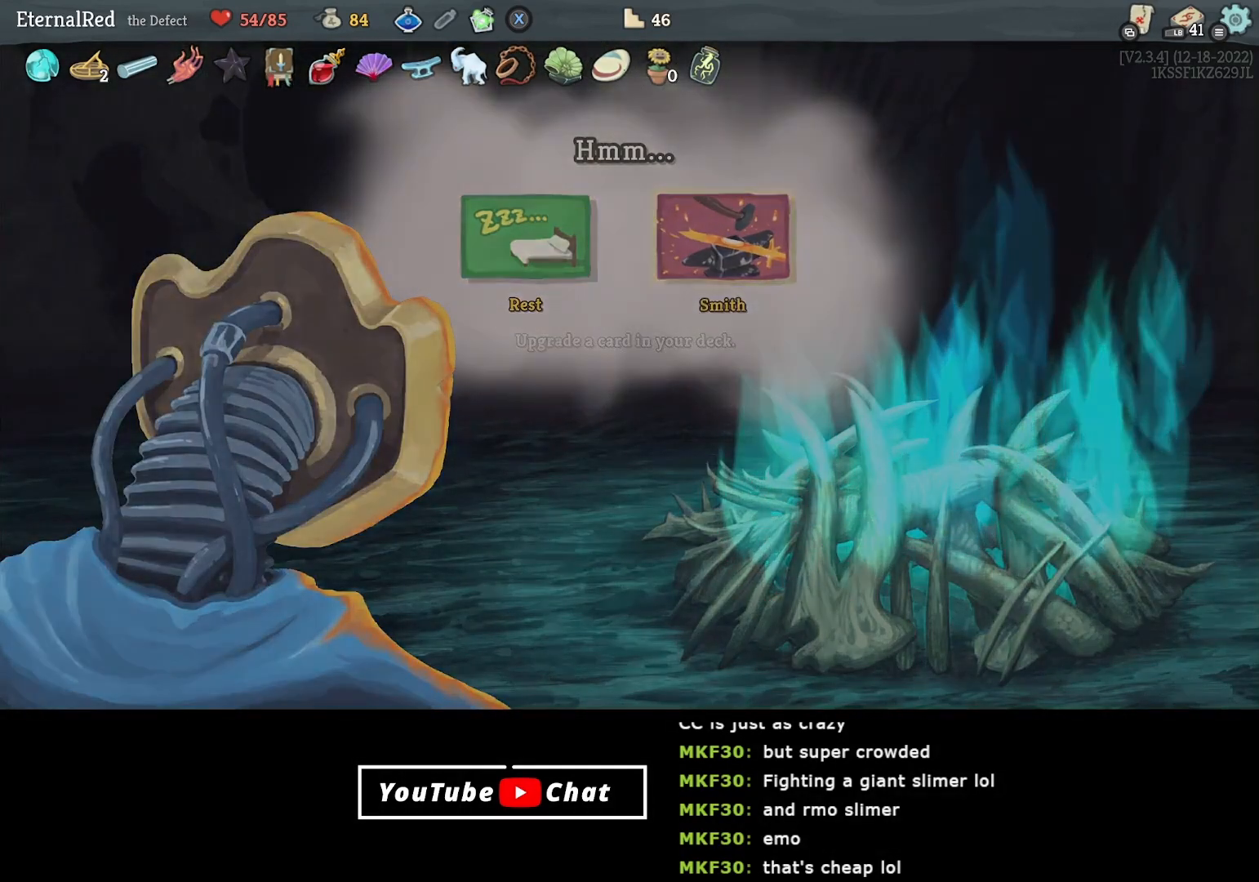
{"buttons": [], "right_stick": "center", "events": []}
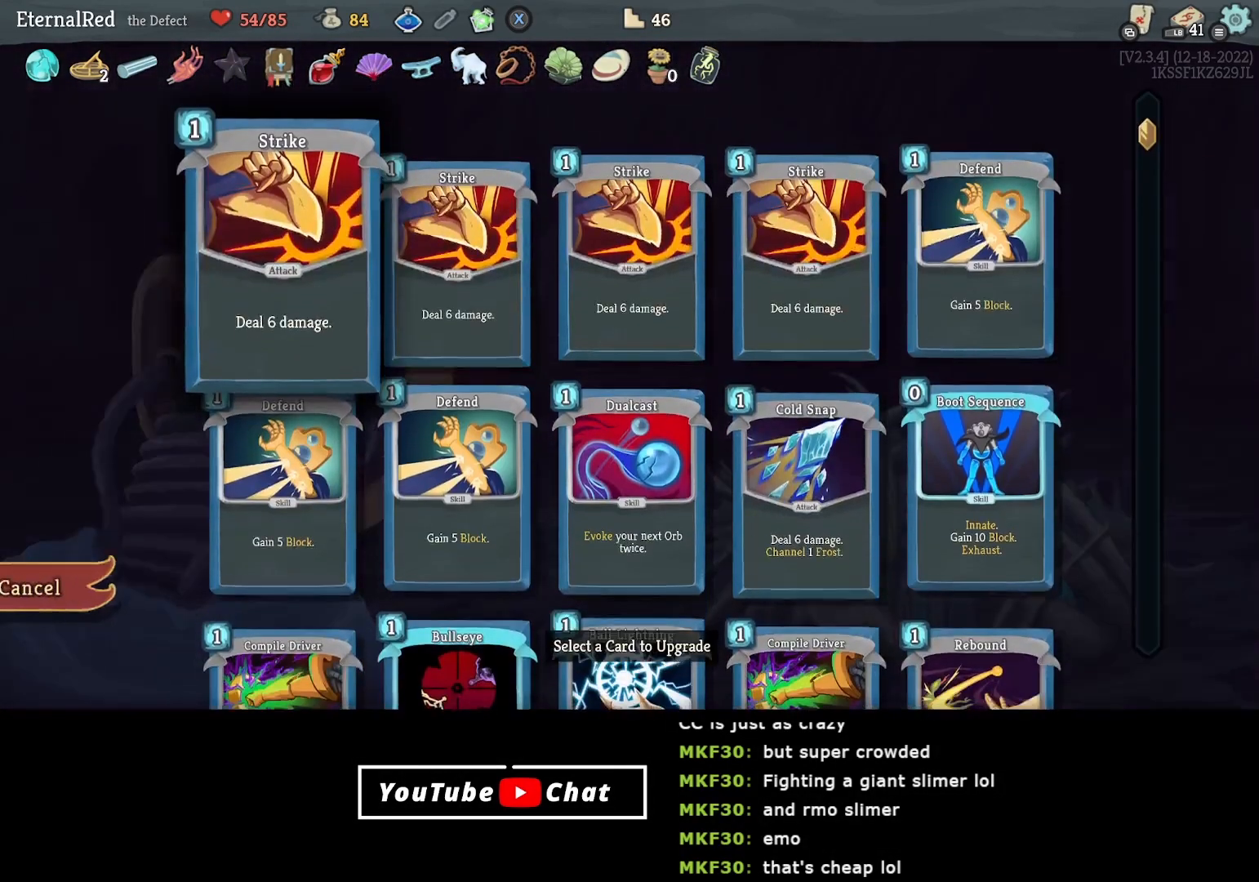
{"buttons": ["DPAD_DOWN"], "right_stick": "center", "events": [[317, "DPAD_DOWN", "down"], [383, "DPAD_DOWN", "up"], [450, "DPAD_DOWN", "down"]]}
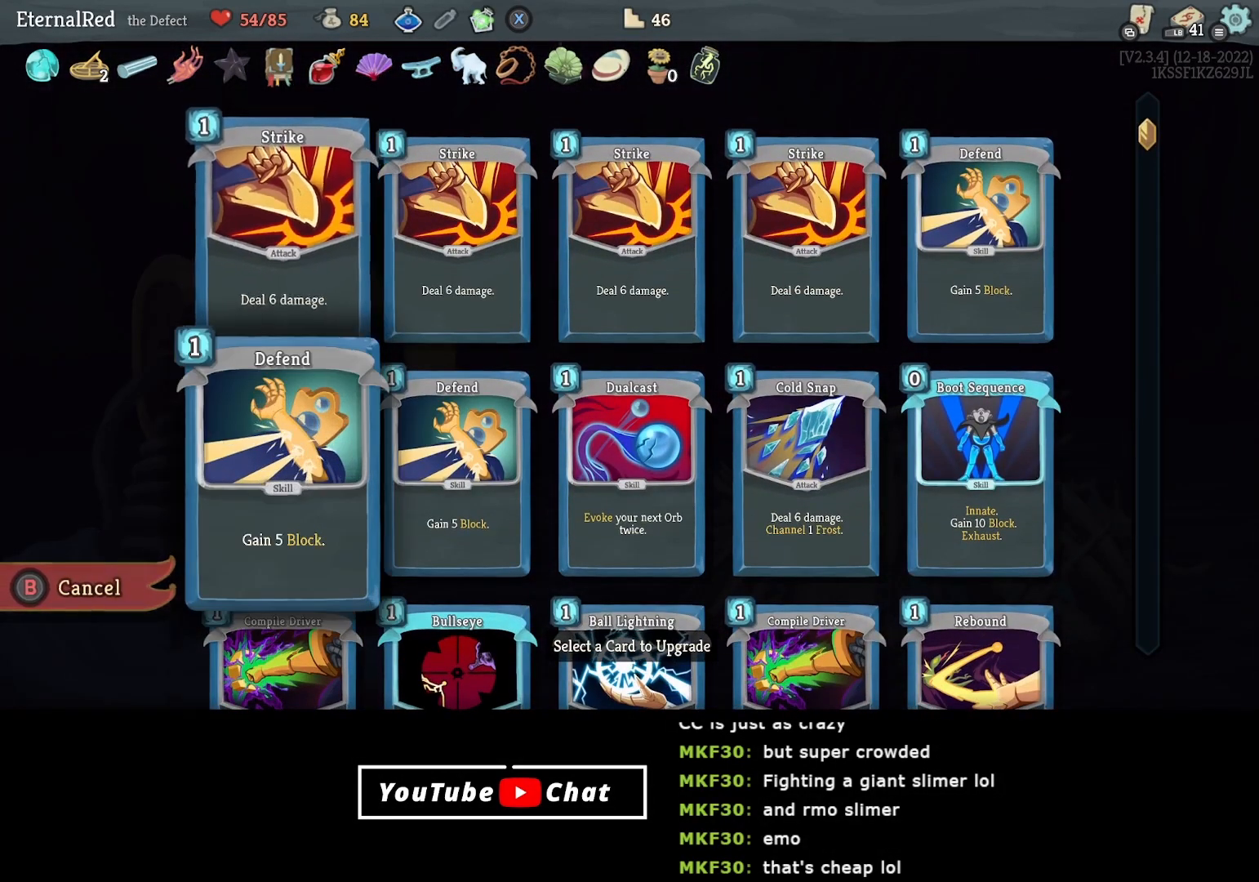
{"buttons": [], "right_stick": "center", "events": [[33, "DPAD_DOWN", "up"], [100, "DPAD_DOWN", "down"], [200, "DPAD_DOWN", "up"], [267, "DPAD_DOWN", "down"], [367, "DPAD_DOWN", "up"]]}
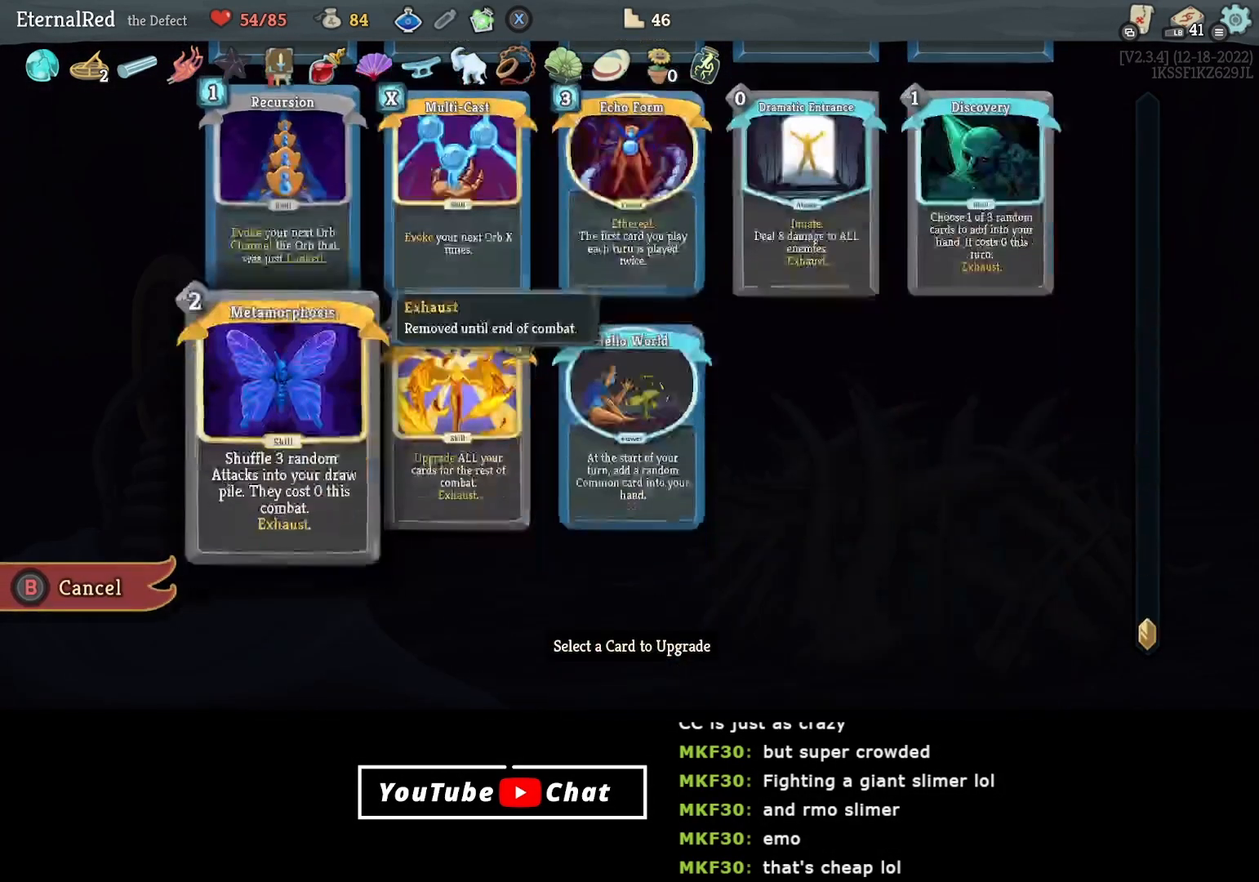
{"buttons": [], "right_stick": "center", "events": [[150, "DPAD_RIGHT", "down"], [250, "DPAD_RIGHT", "up"]]}
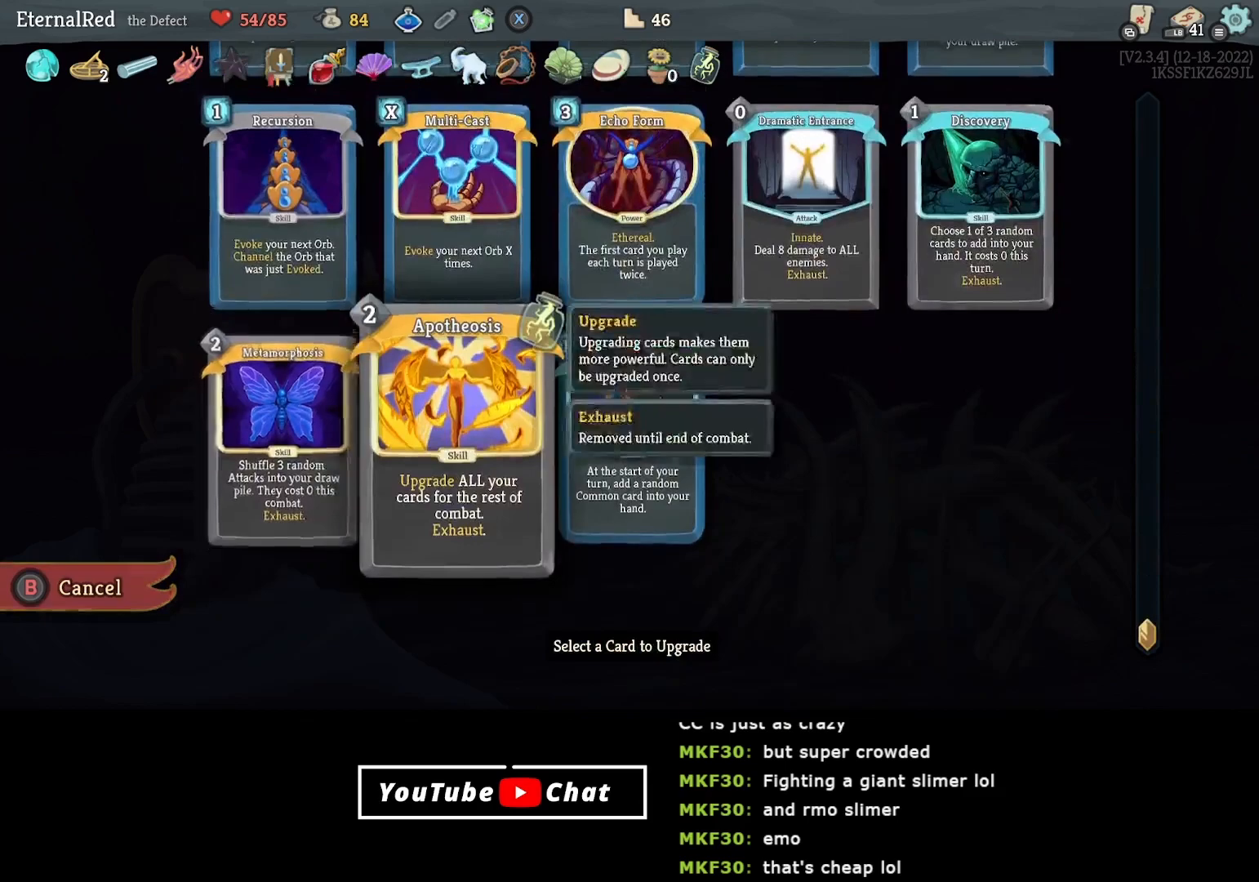
{"buttons": [], "right_stick": "center", "events": [[317, "A", "down"], [417, "A", "up"]]}
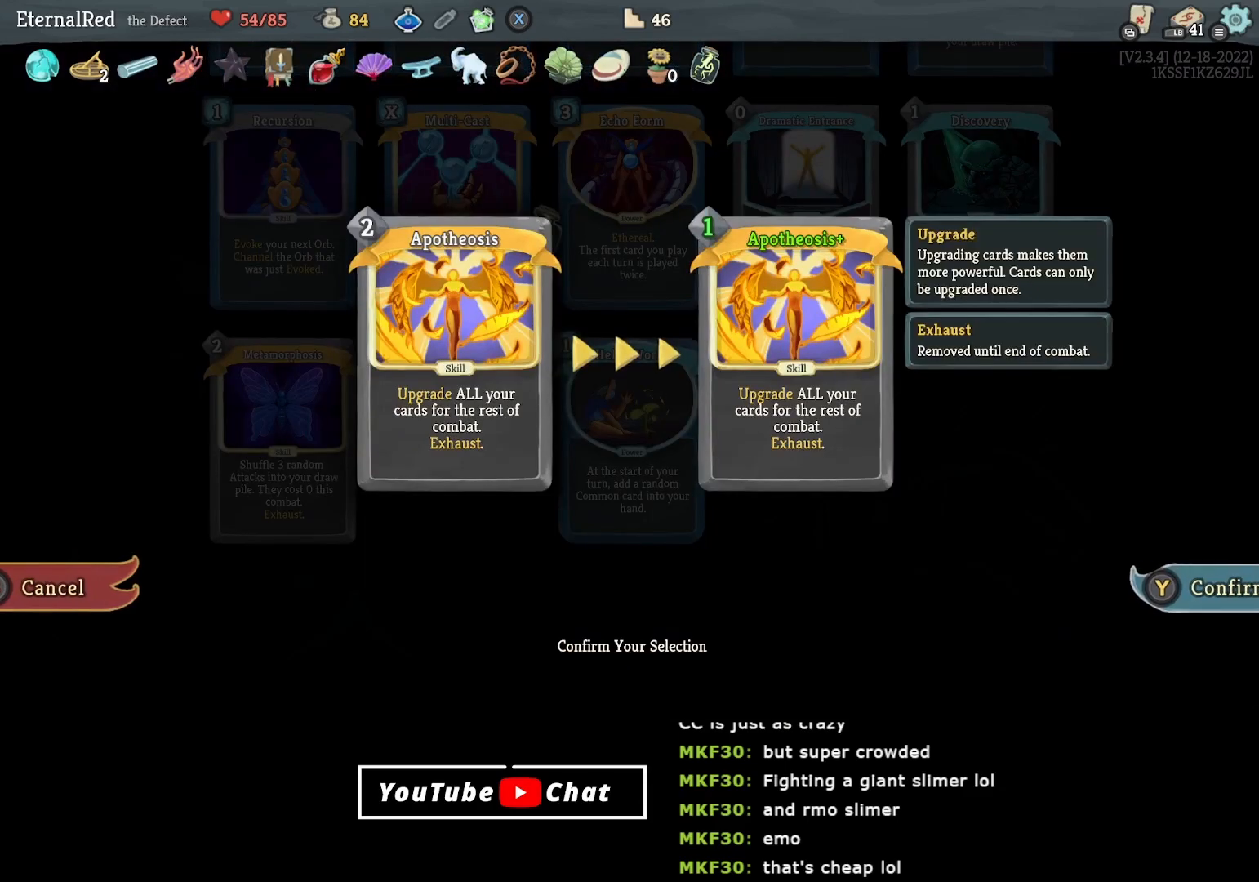
{"buttons": [], "right_stick": "center", "events": []}
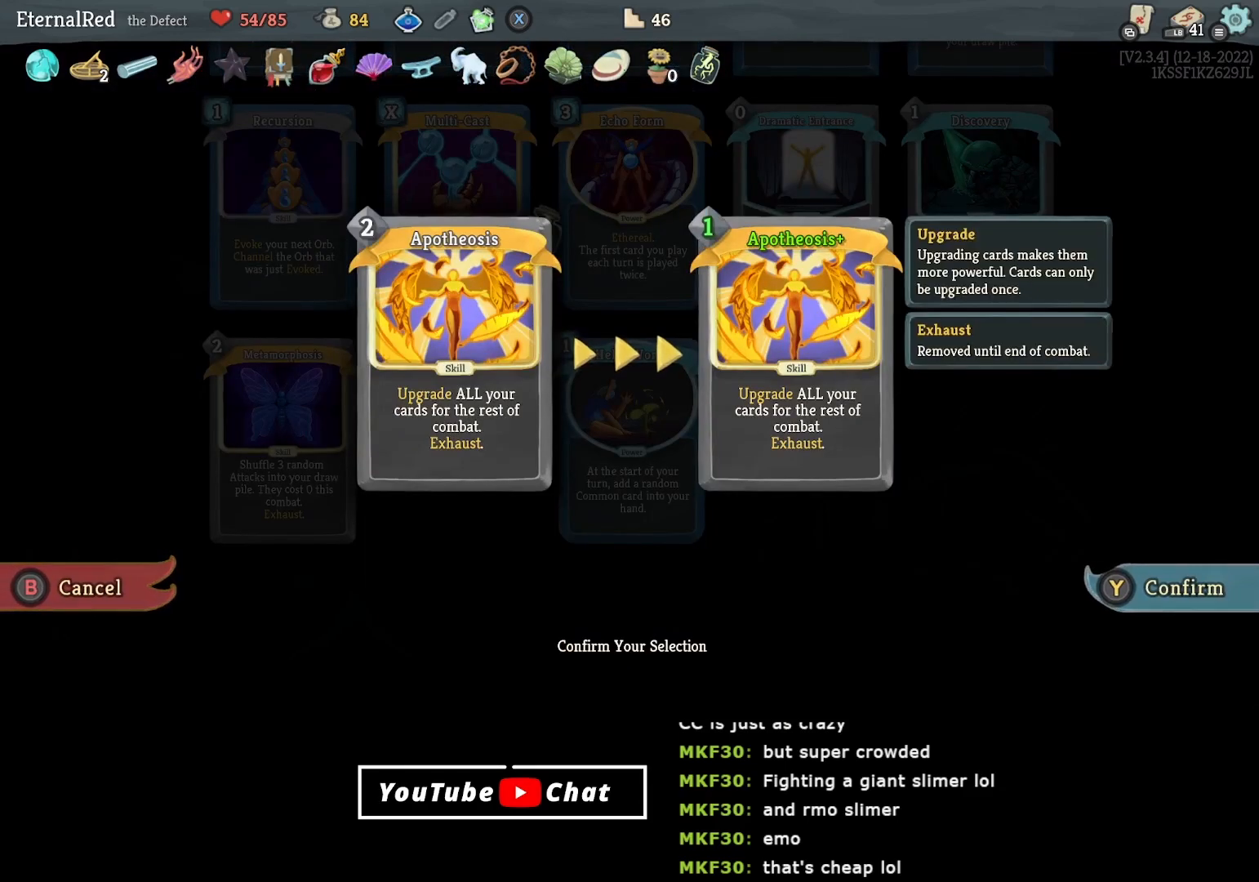
{"buttons": [], "right_stick": "center", "events": [[133, "Y", "down"], [233, "Y", "up"]]}
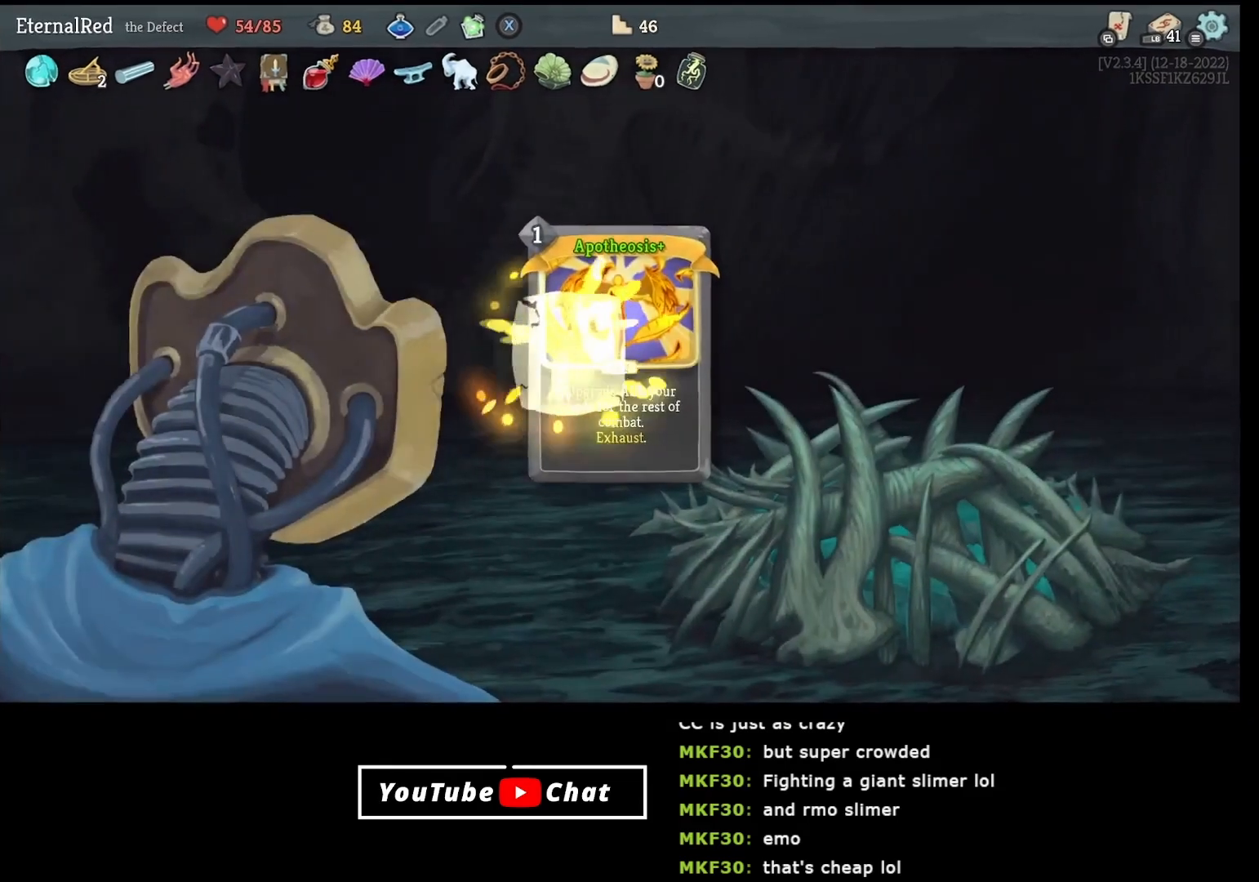
{"buttons": [], "right_stick": "center", "events": []}
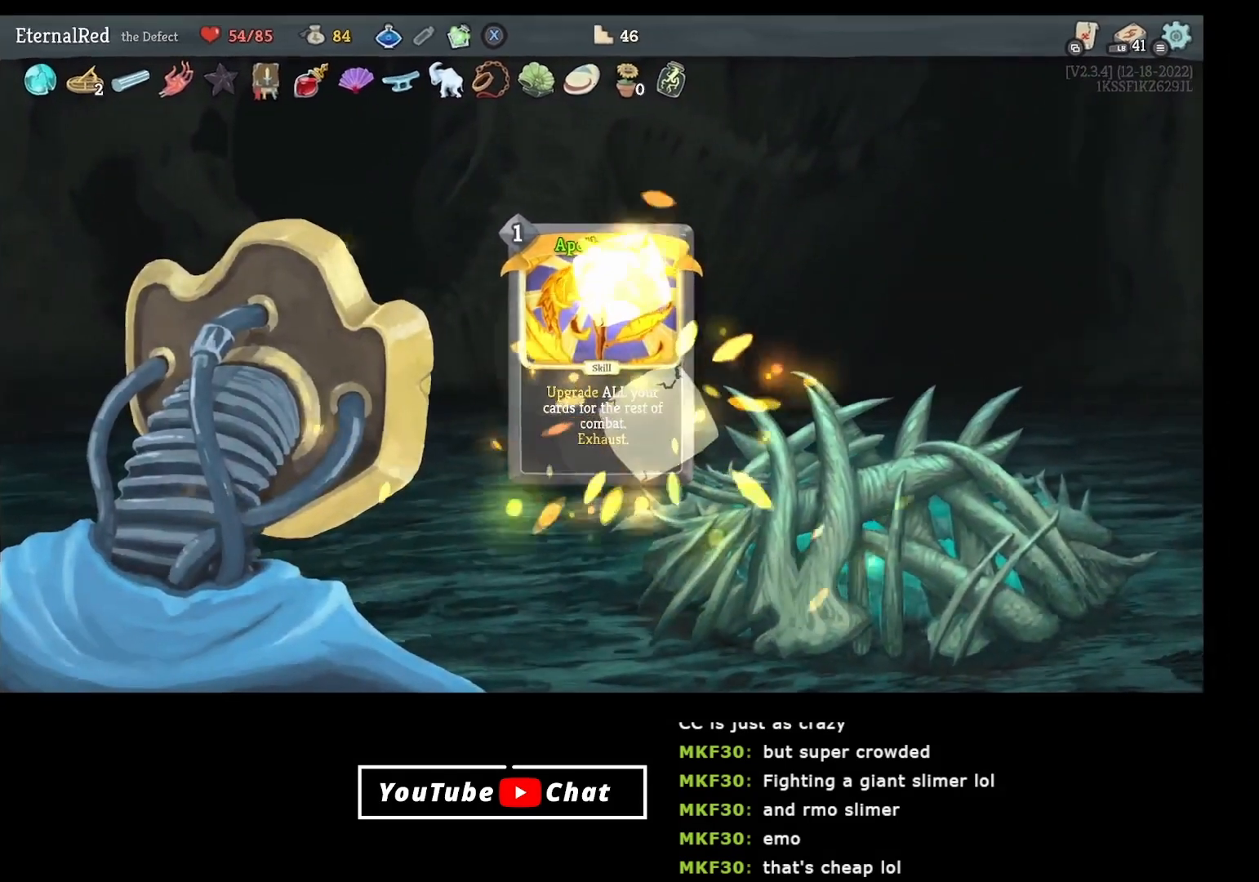
{"buttons": [], "right_stick": "center", "events": []}
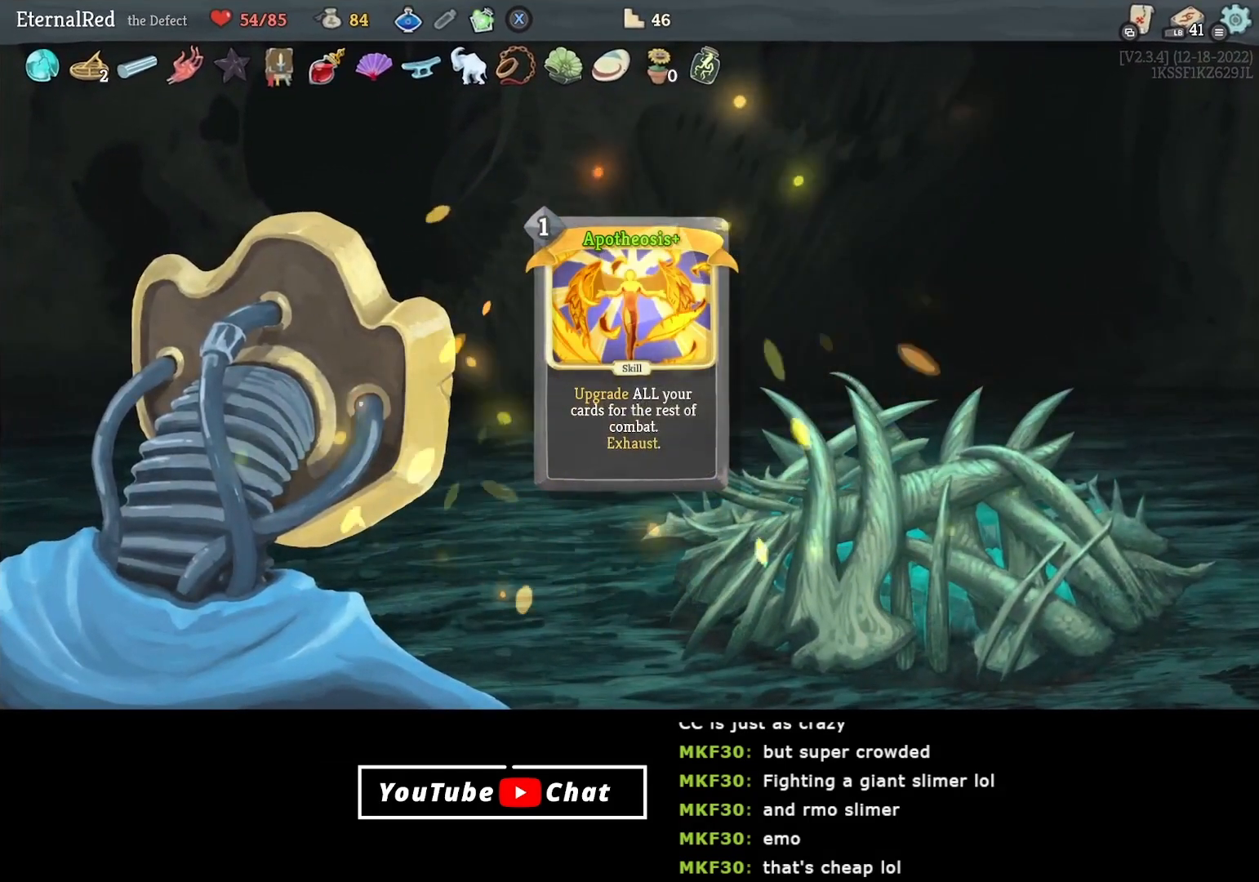
{"buttons": [], "right_stick": "center", "events": []}
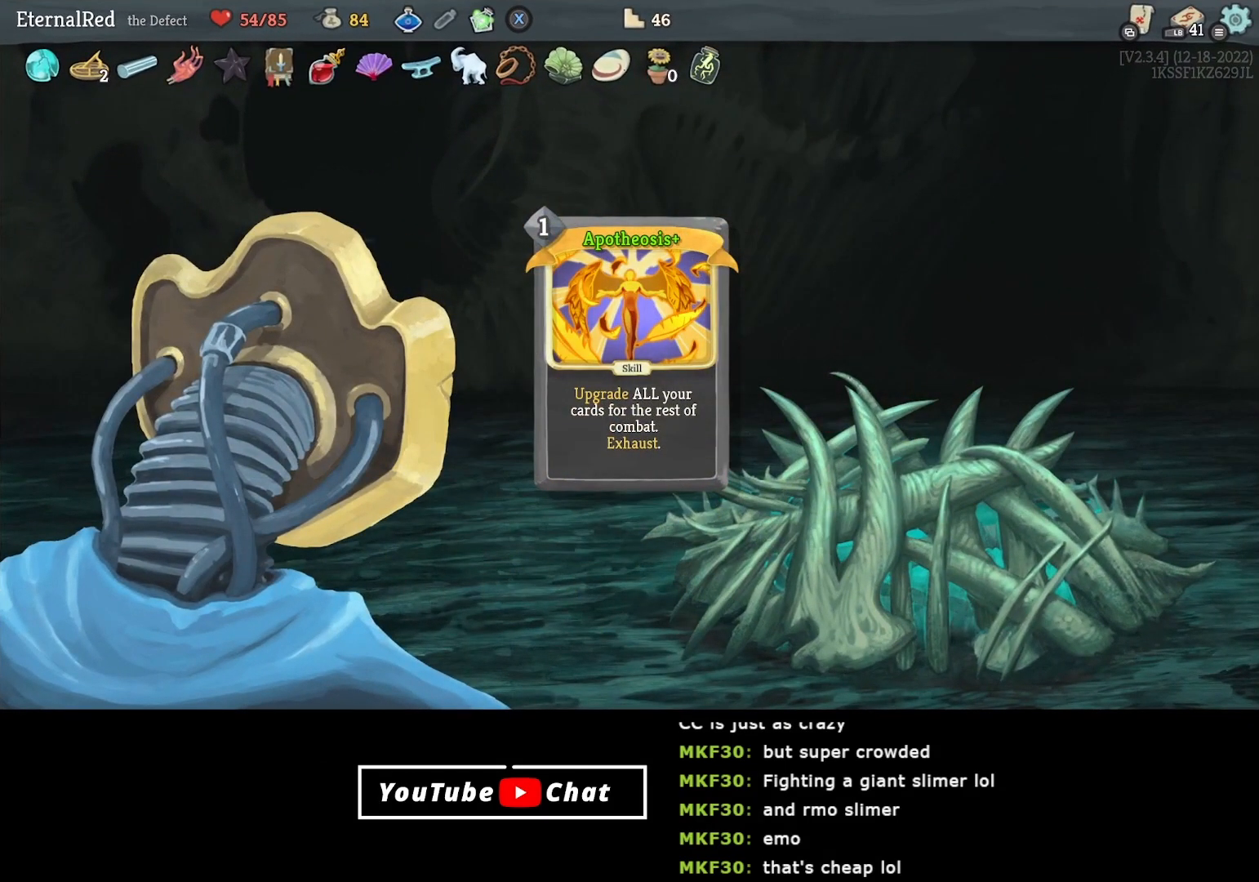
{"buttons": [], "right_stick": "center", "events": []}
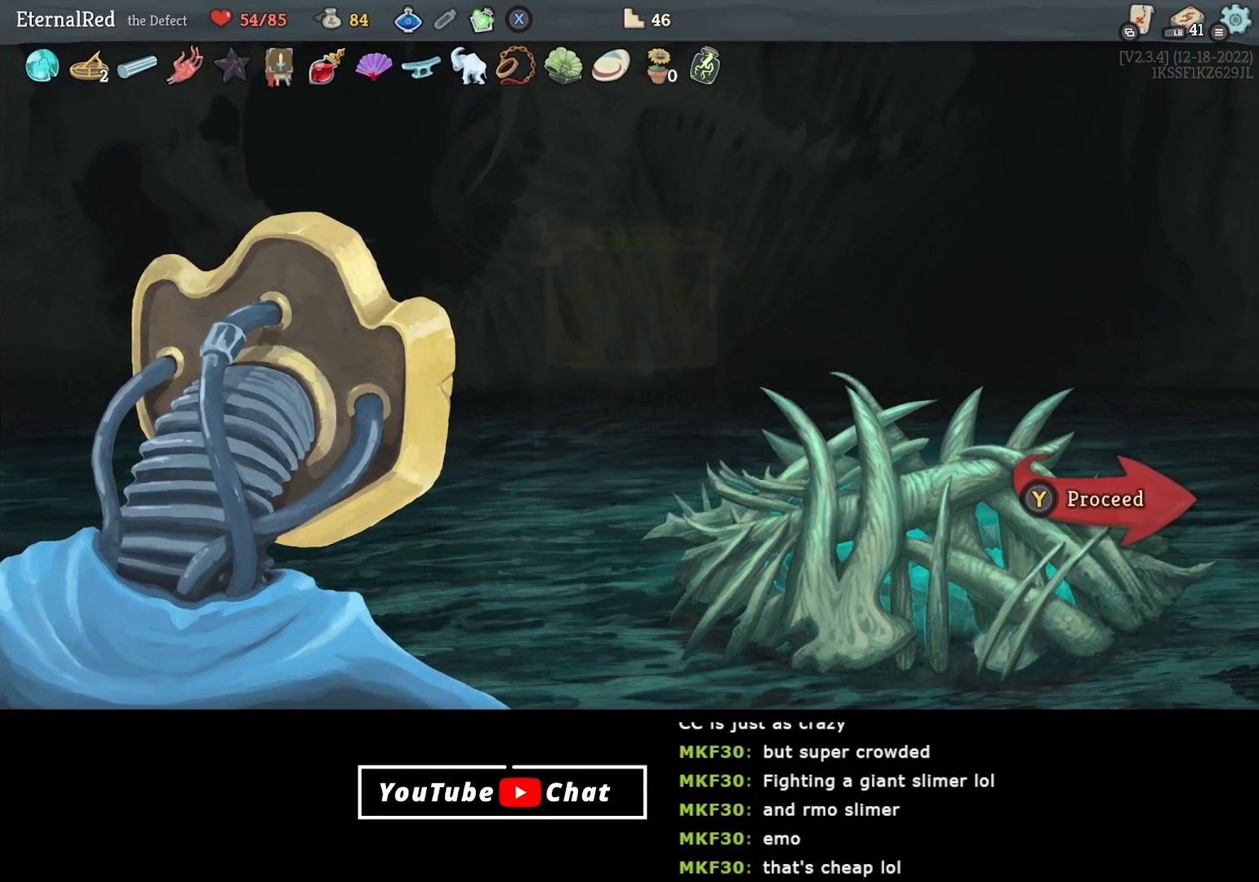
{"buttons": [], "right_stick": "center", "events": [[283, "Y", "down"], [383, "Y", "up"]]}
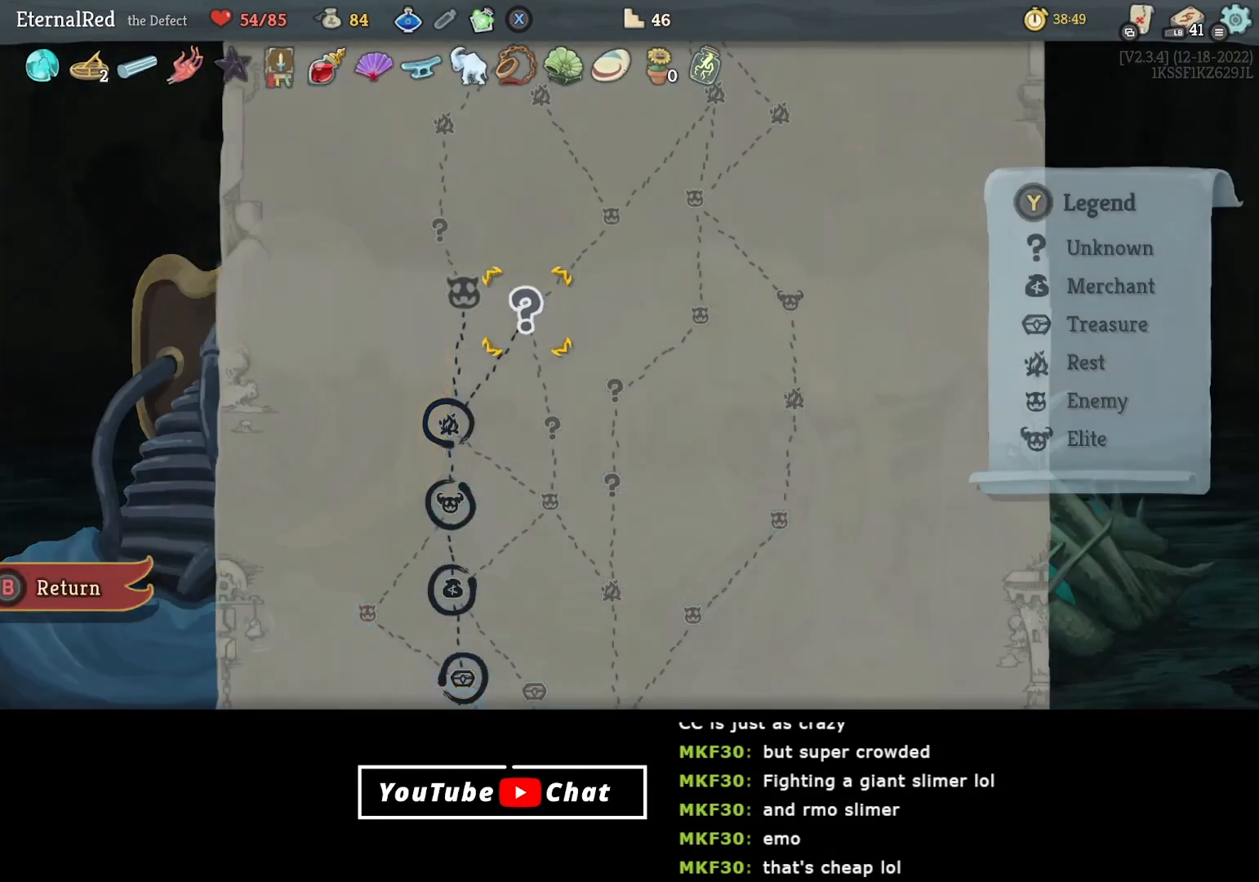
{"buttons": ["DPAD_LEFT"], "right_stick": "center", "events": [[467, "DPAD_LEFT", "down"]]}
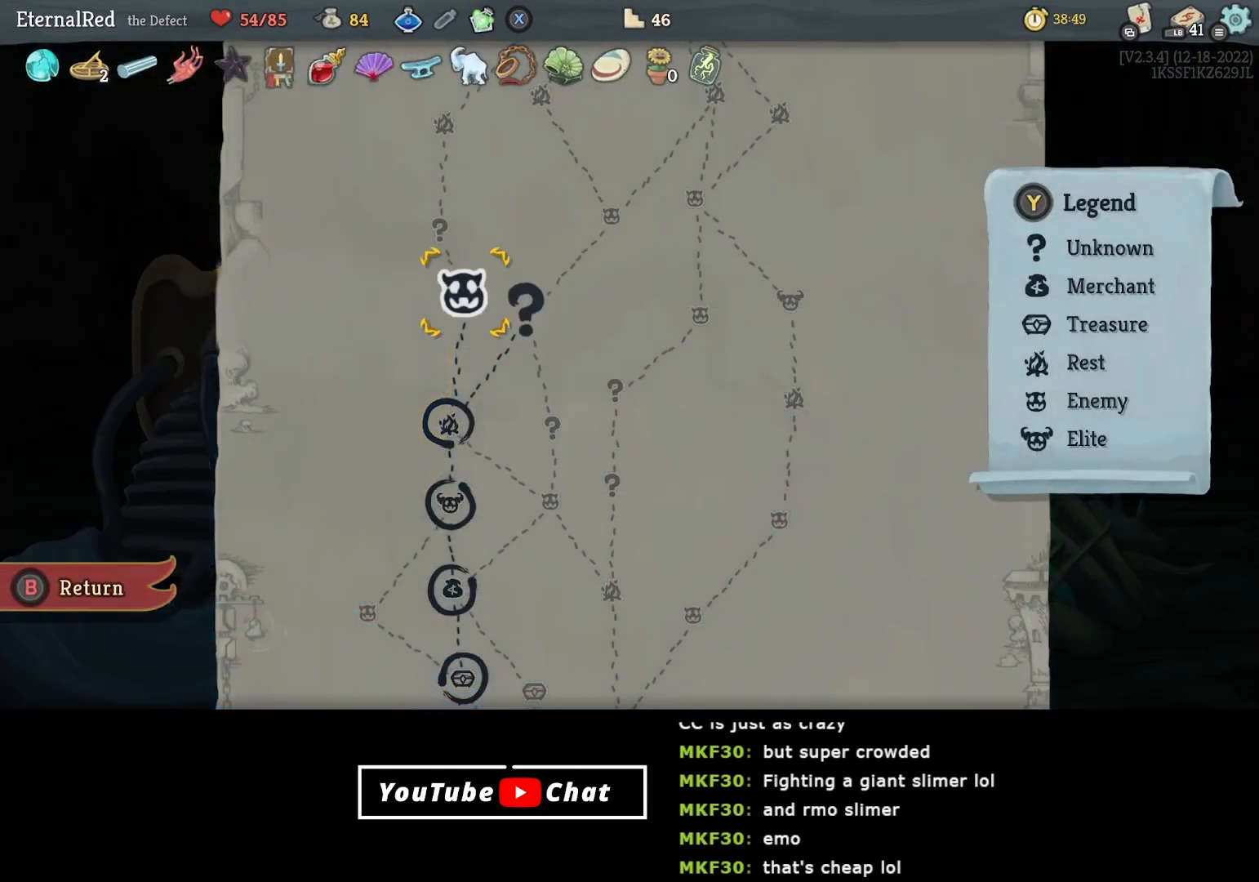
{"buttons": [], "right_stick": "center", "events": [[67, "DPAD_LEFT", "up"], [383, "DPAD_UP", "down"], [467, "DPAD_UP", "up"]]}
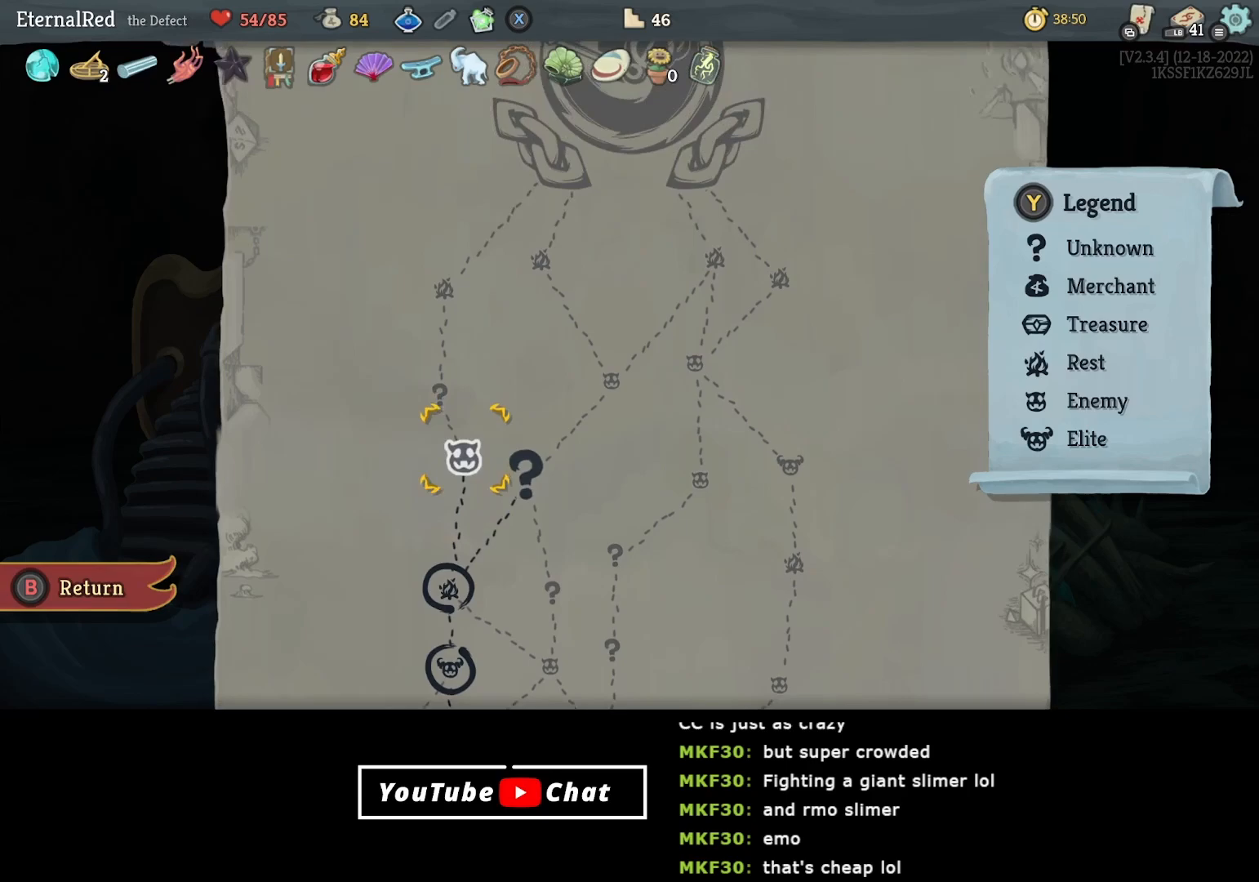
{"buttons": [], "right_stick": "center", "events": []}
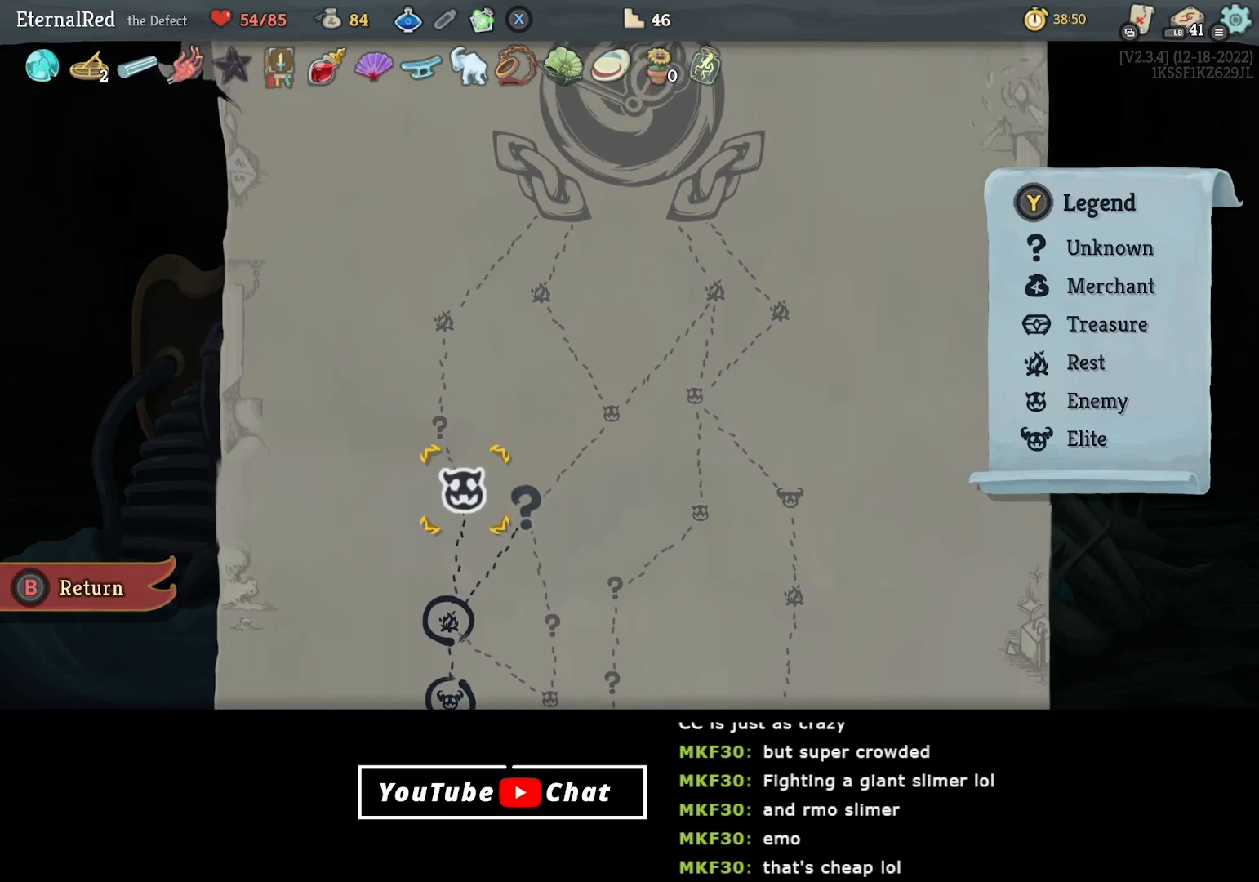
{"buttons": [], "right_stick": "center", "events": []}
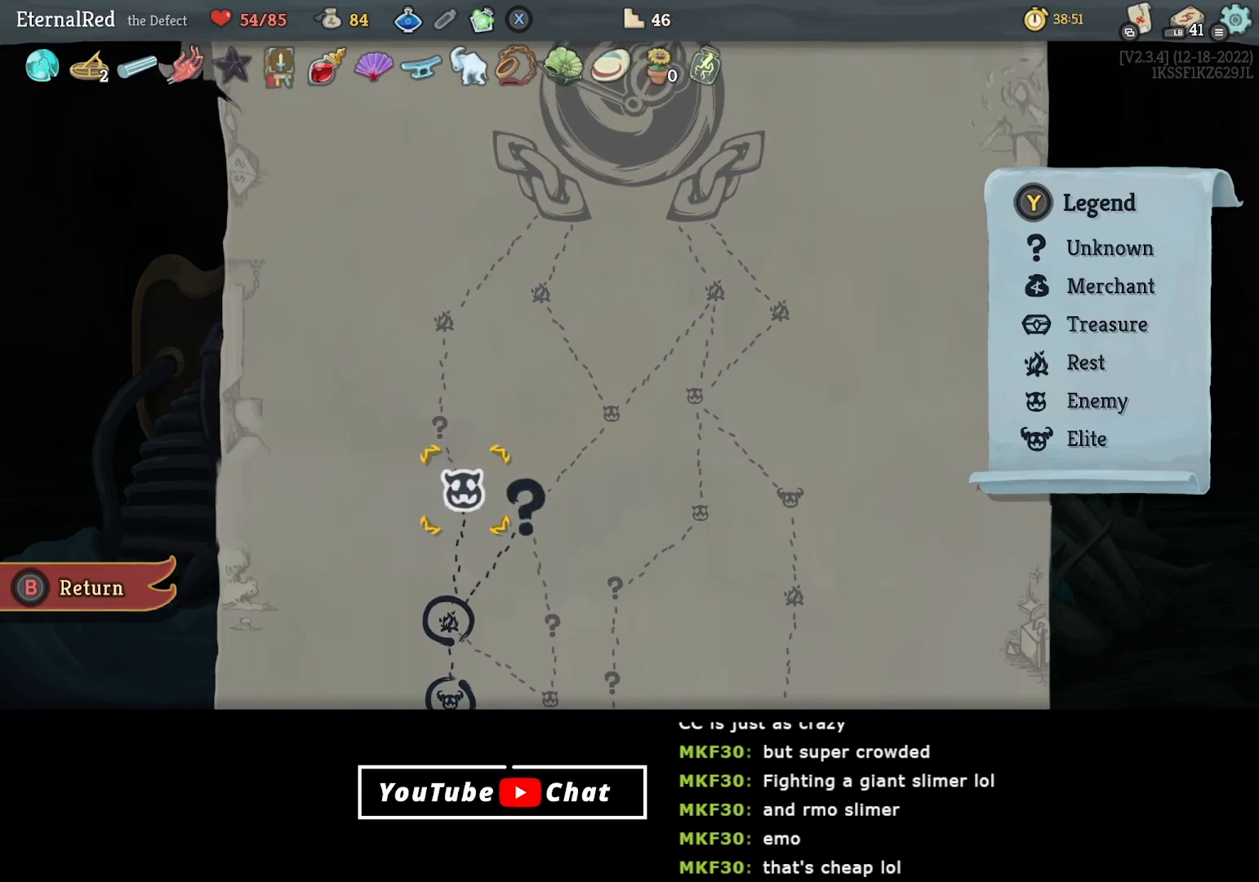
{"buttons": [], "right_stick": "center", "events": [[350, "A", "down"], [450, "A", "up"]]}
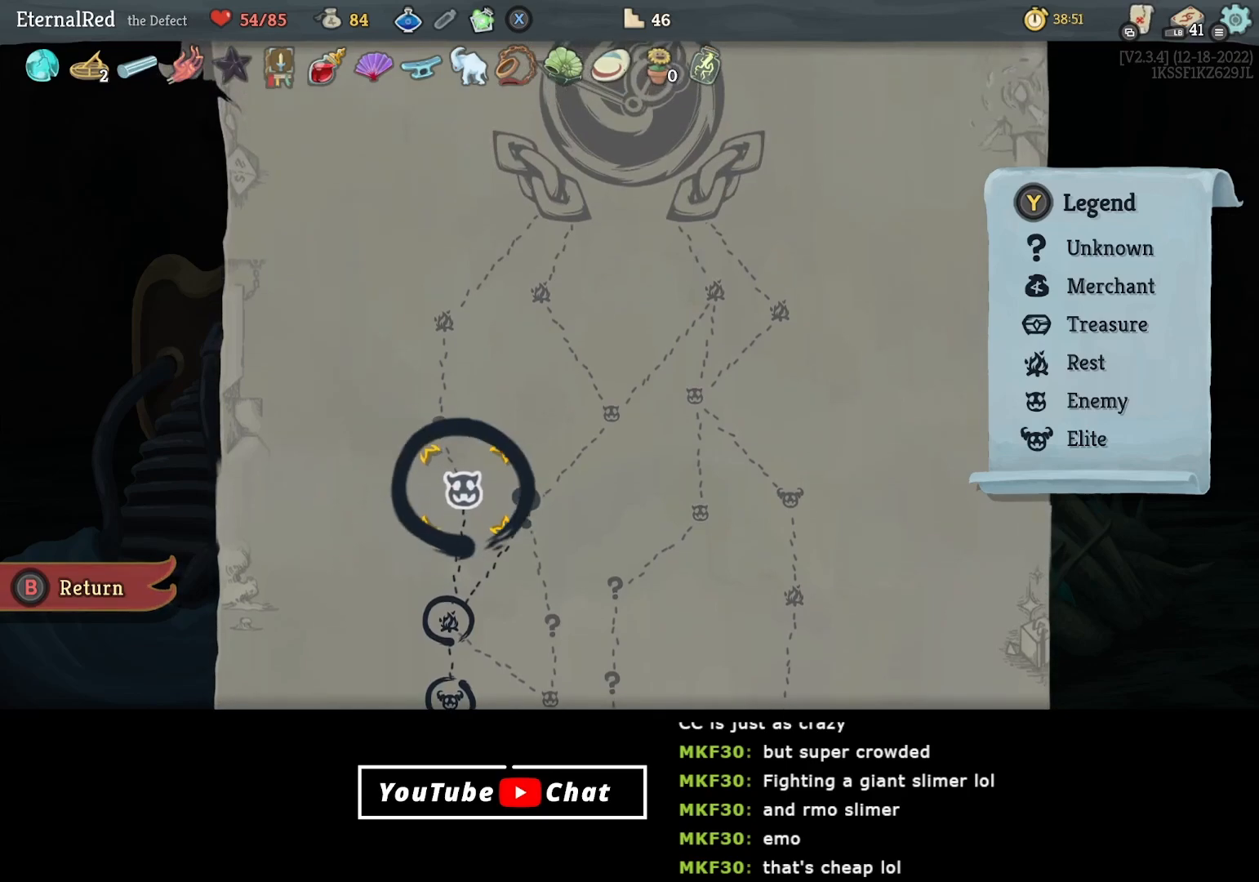
{"buttons": [], "right_stick": "center", "events": []}
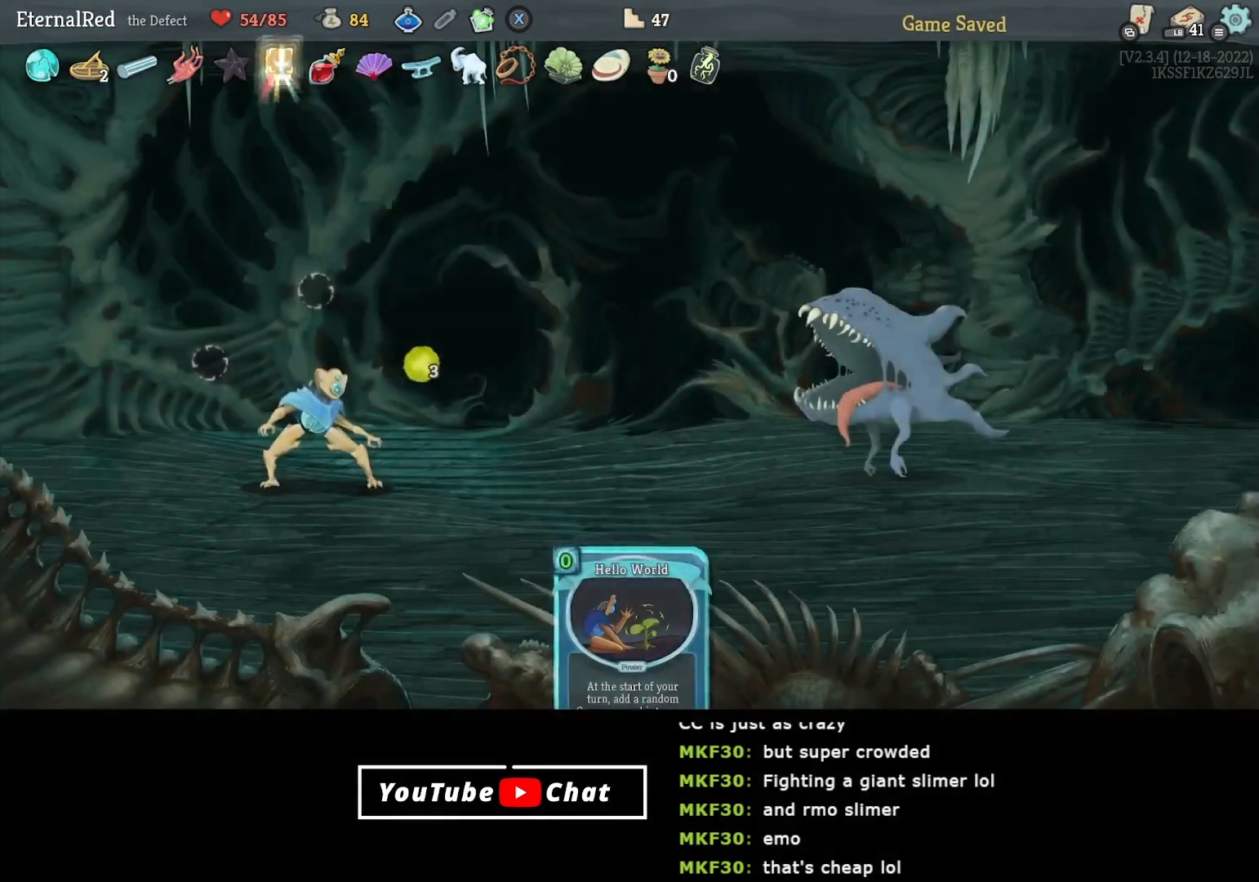
{"buttons": [], "right_stick": "center", "events": []}
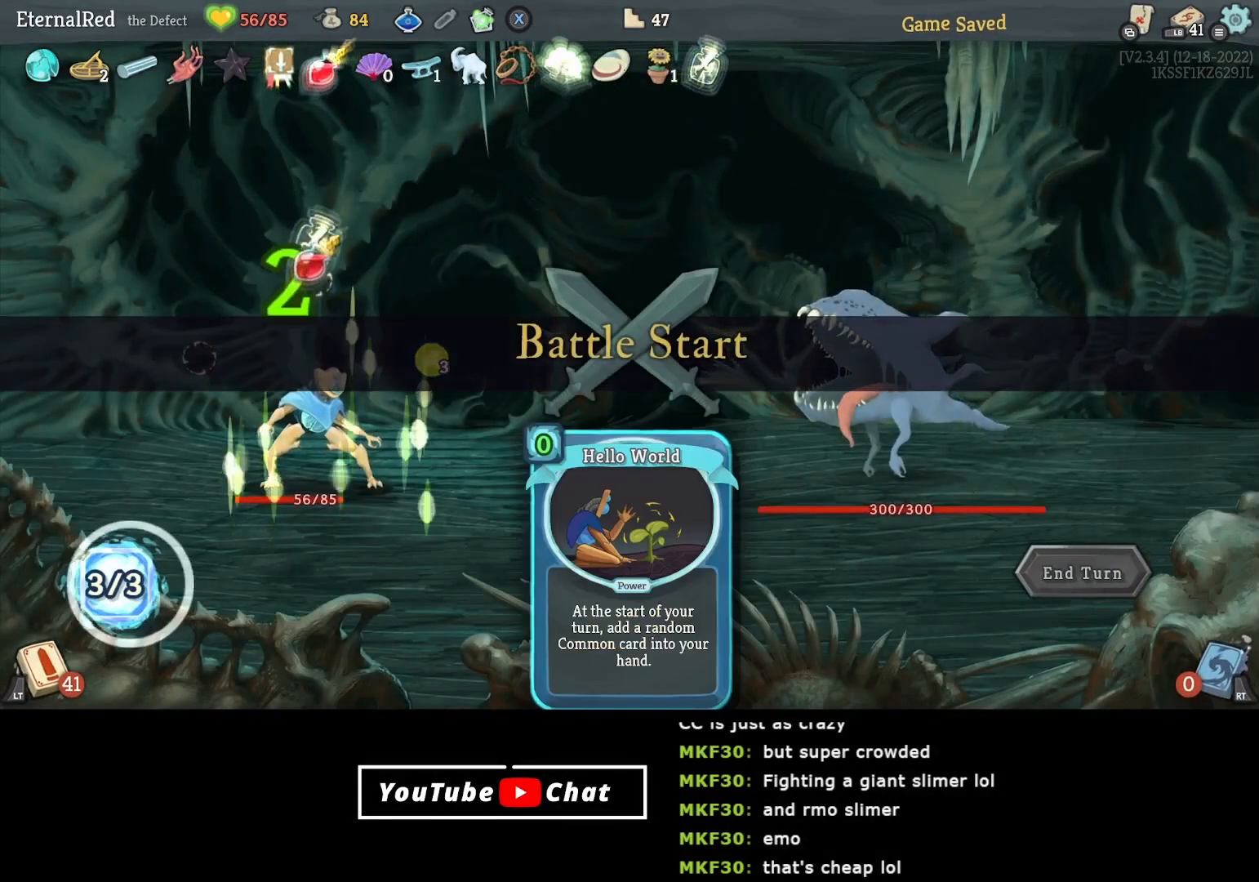
{"buttons": [], "right_stick": "center", "events": []}